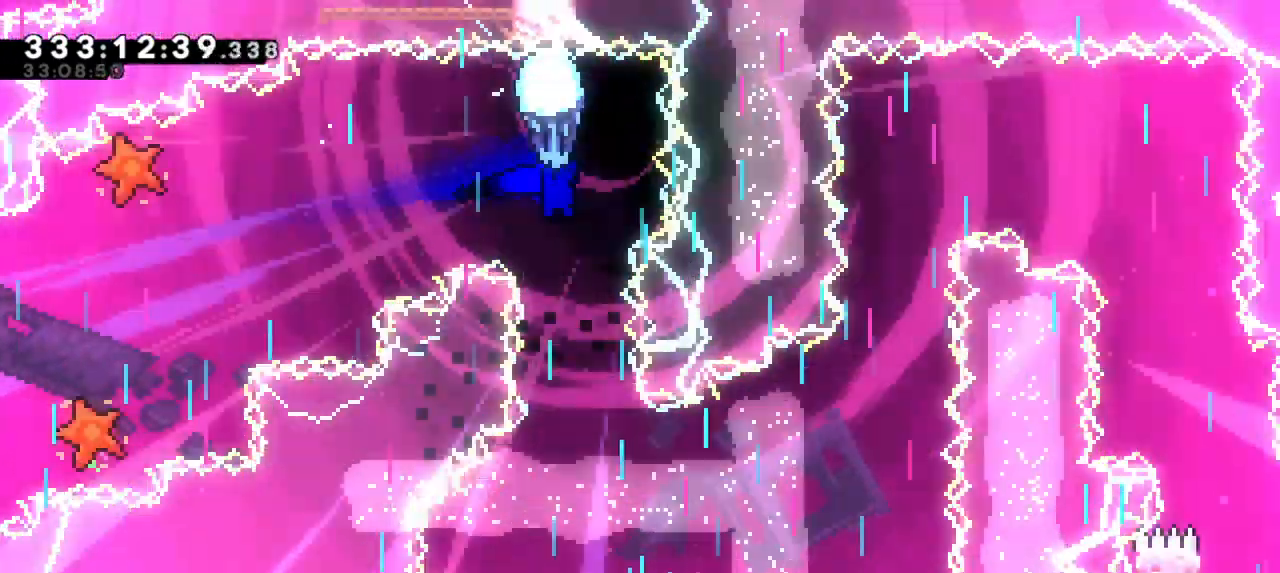
Gameplay with keyboard; each line is a JSON object with the keys held at the frame after it. "events" lists presses ("down") and releases ("up") of "dash", "demo", "down", "grab", "jump", "jump2", "left", "right" and "up" between this image and that frame as [ms after this image, input, new state], when the widget could be followed in between. No other keys are recorded. Mouse input is not recorded. Key names are as the overlay labels them; some are game actions (e.g. jump) rather than physical keys. Not read: other_keys.
{"keys": ["down", "grab"], "events": [[183, "right", "down"], [266, "right", "up"], [466, "down", "down"]]}
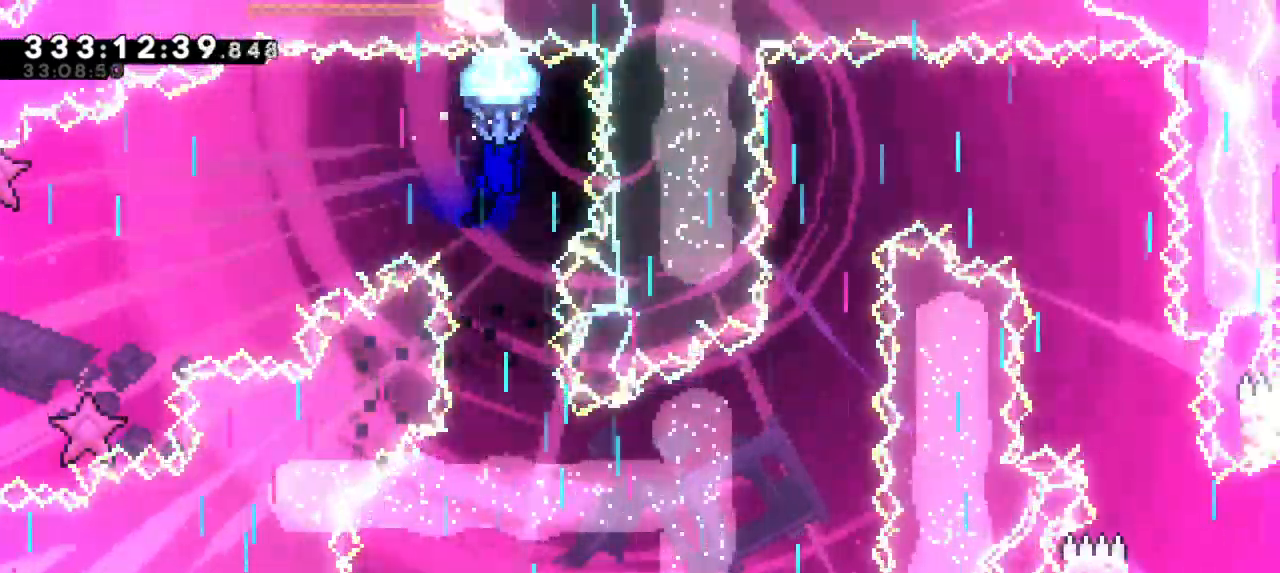
{"keys": ["grab"], "events": [[250, "down", "up"], [333, "right", "down"], [433, "right", "up"]]}
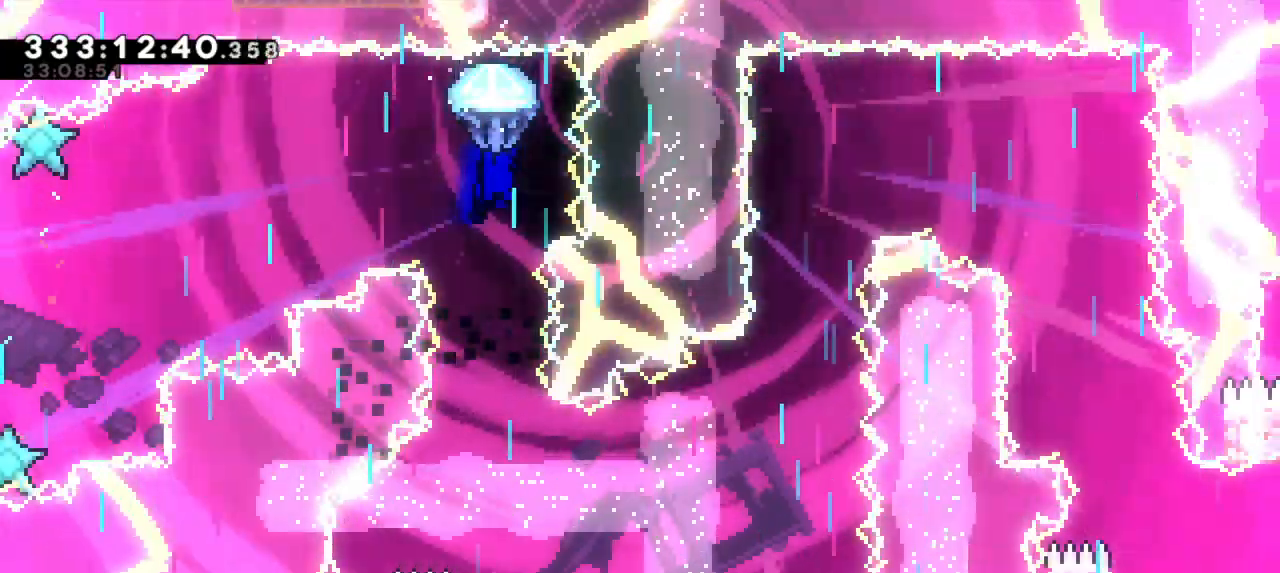
{"keys": ["down", "grab"], "events": [[83, "down", "down"]]}
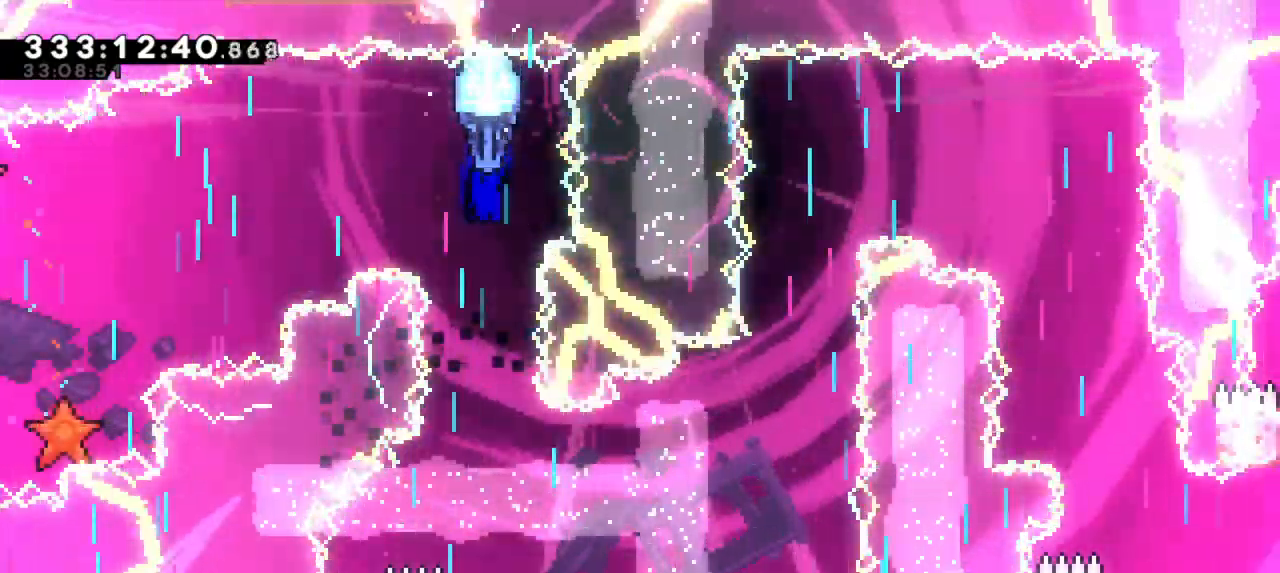
{"keys": ["grab"], "events": [[233, "down", "up"], [300, "right", "down"], [383, "right", "up"]]}
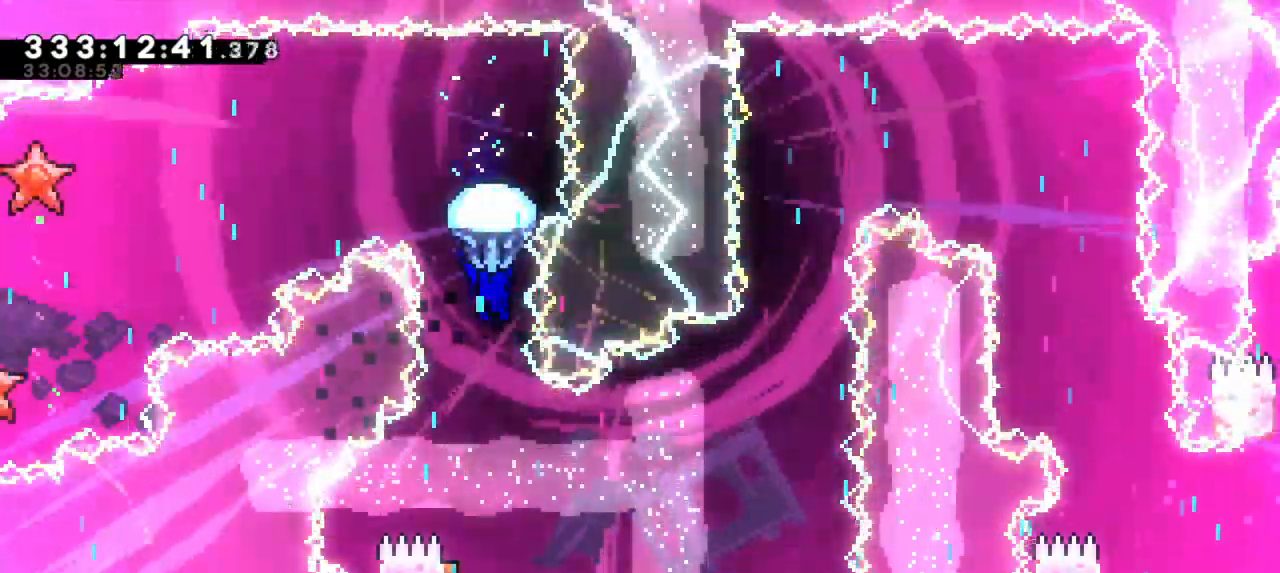
{"keys": ["grab"], "events": []}
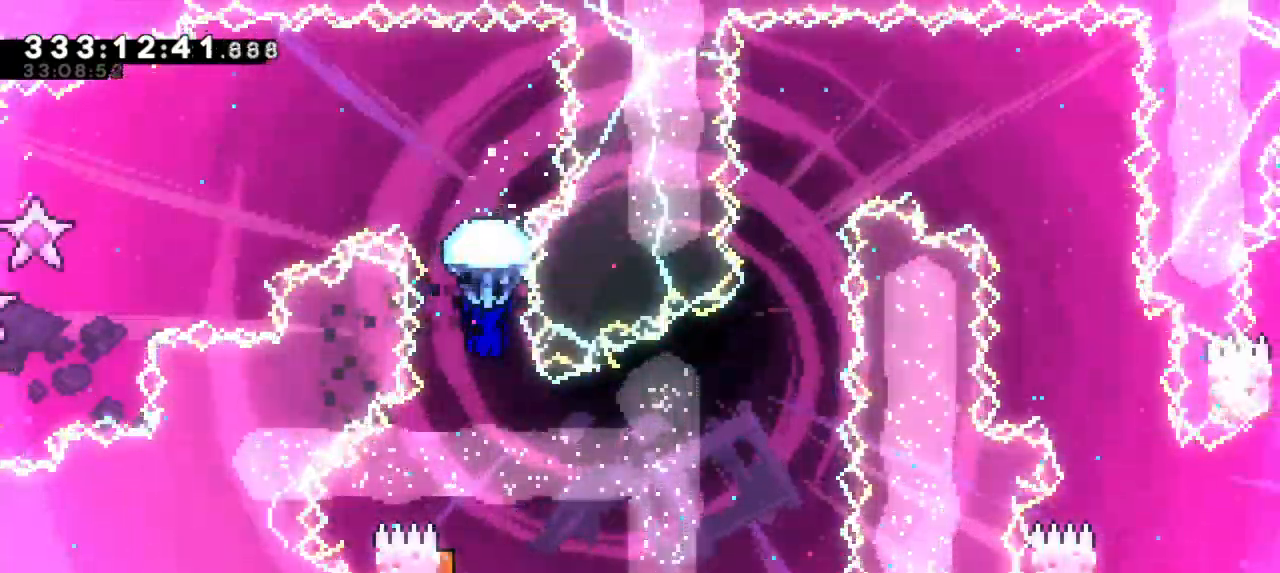
{"keys": [], "events": [[416, "grab", "up"]]}
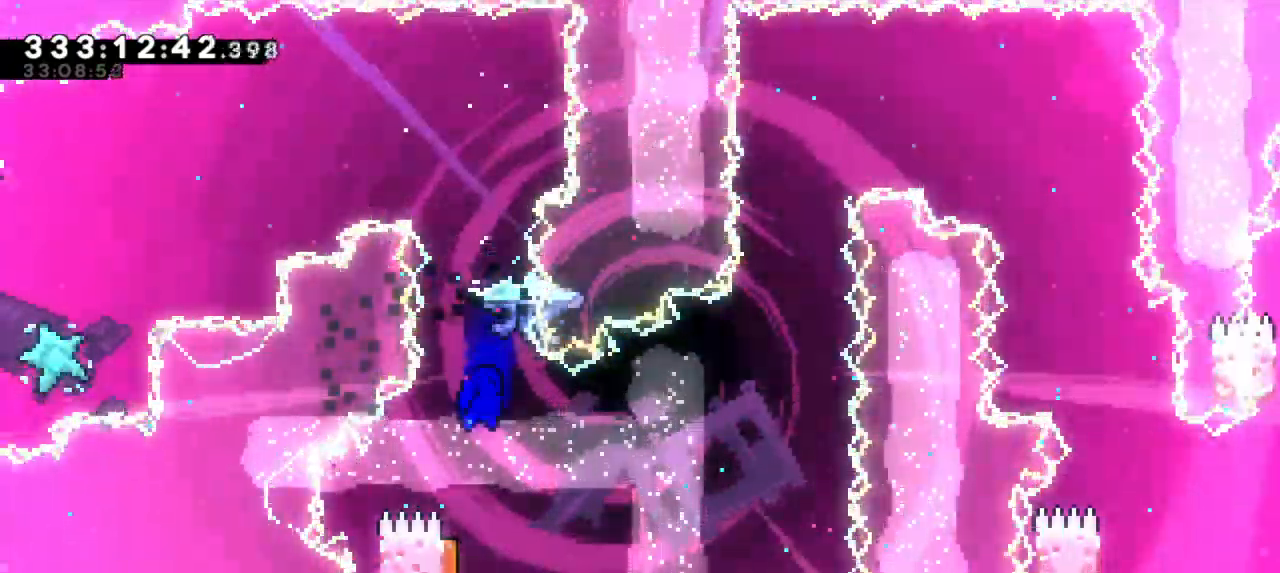
{"keys": [], "events": []}
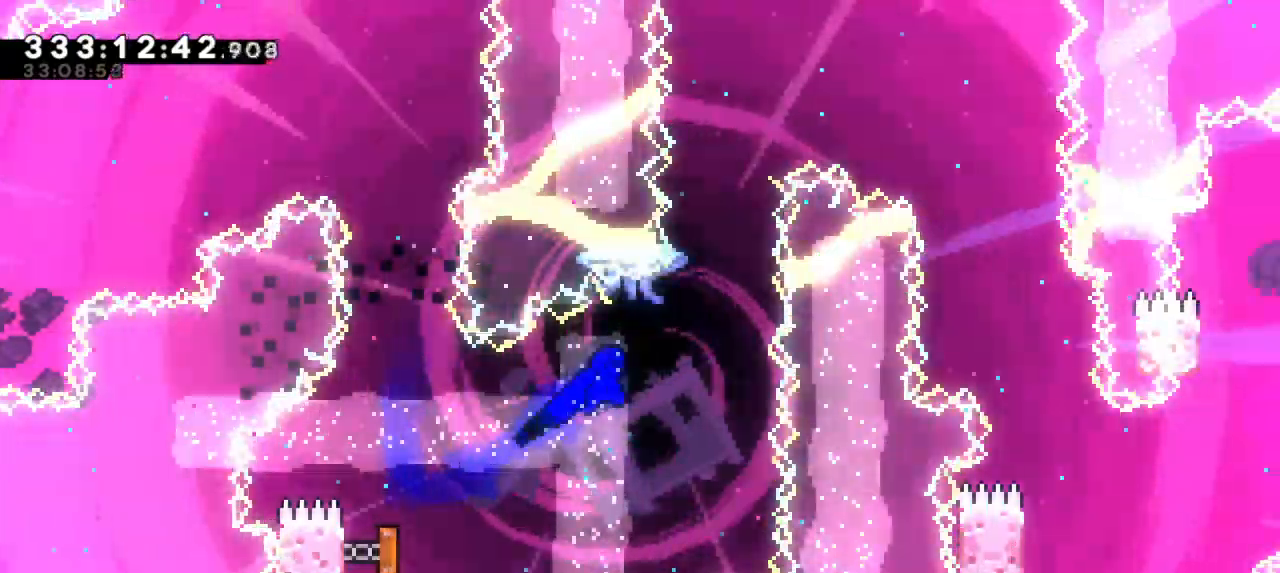
{"keys": ["grab"], "events": [[250, "dash", "down"], [250, "up", "down"], [366, "up", "up"], [383, "grab", "down"], [450, "dash", "up"]]}
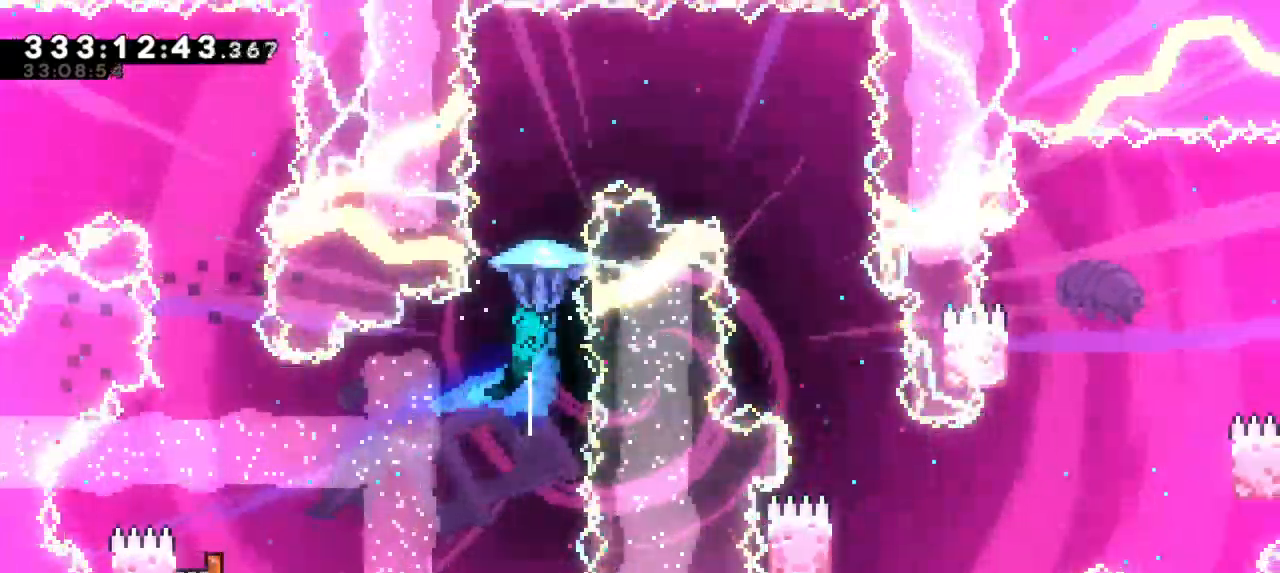
{"keys": ["grab", "right"], "events": [[266, "right", "down"]]}
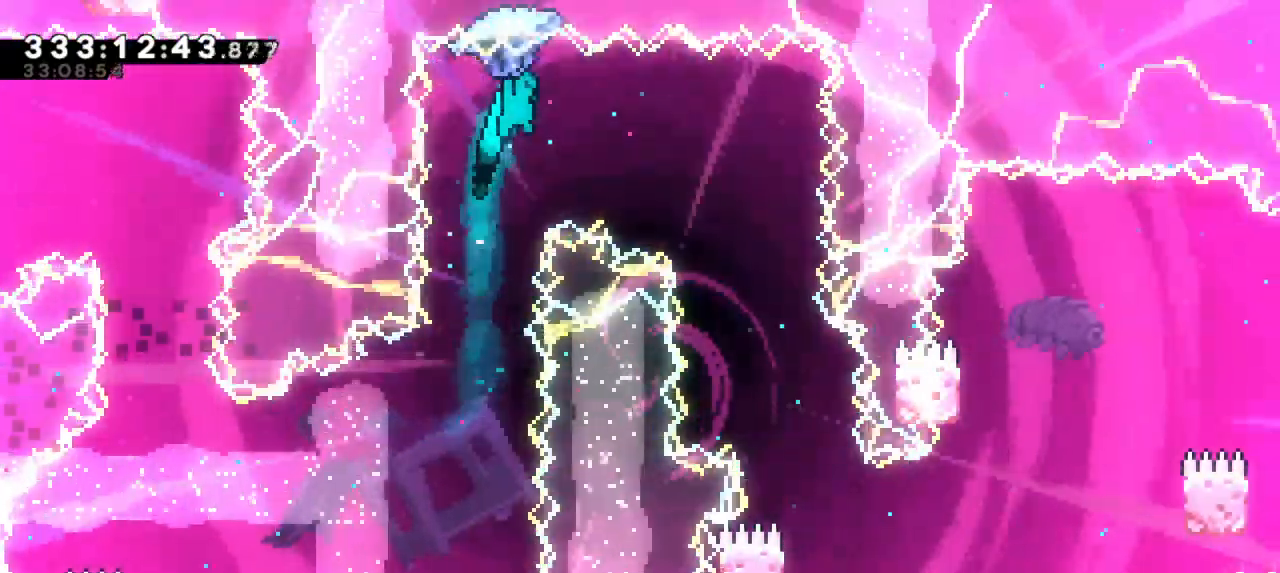
{"keys": ["grab"], "events": [[250, "right", "up"]]}
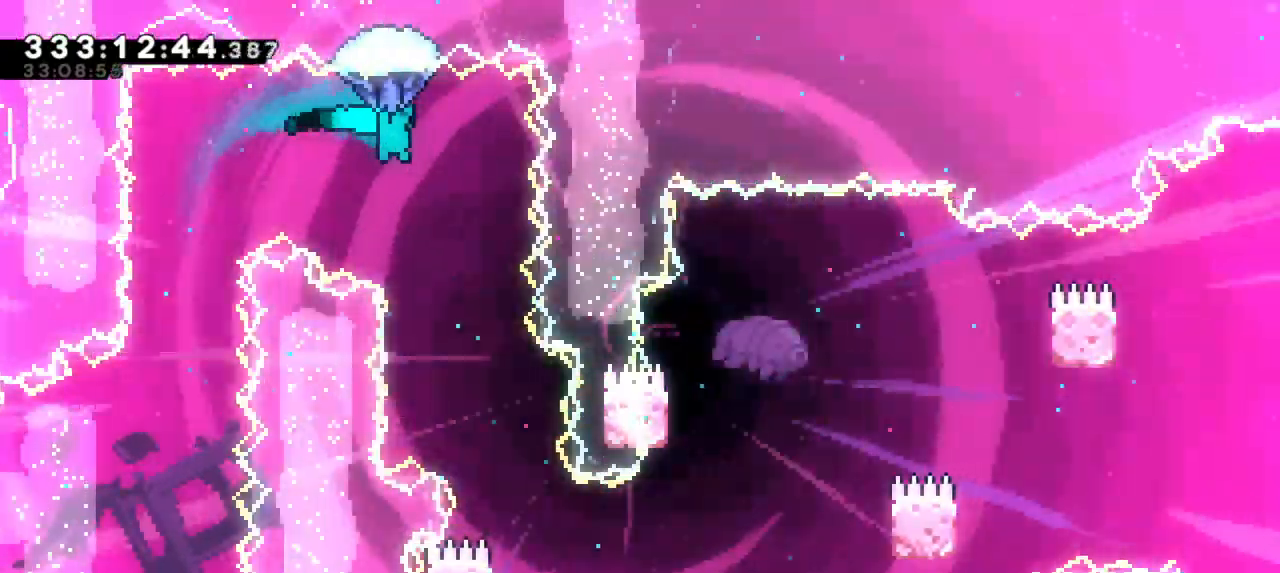
{"keys": ["grab"], "events": [[50, "right", "down"], [166, "right", "up"]]}
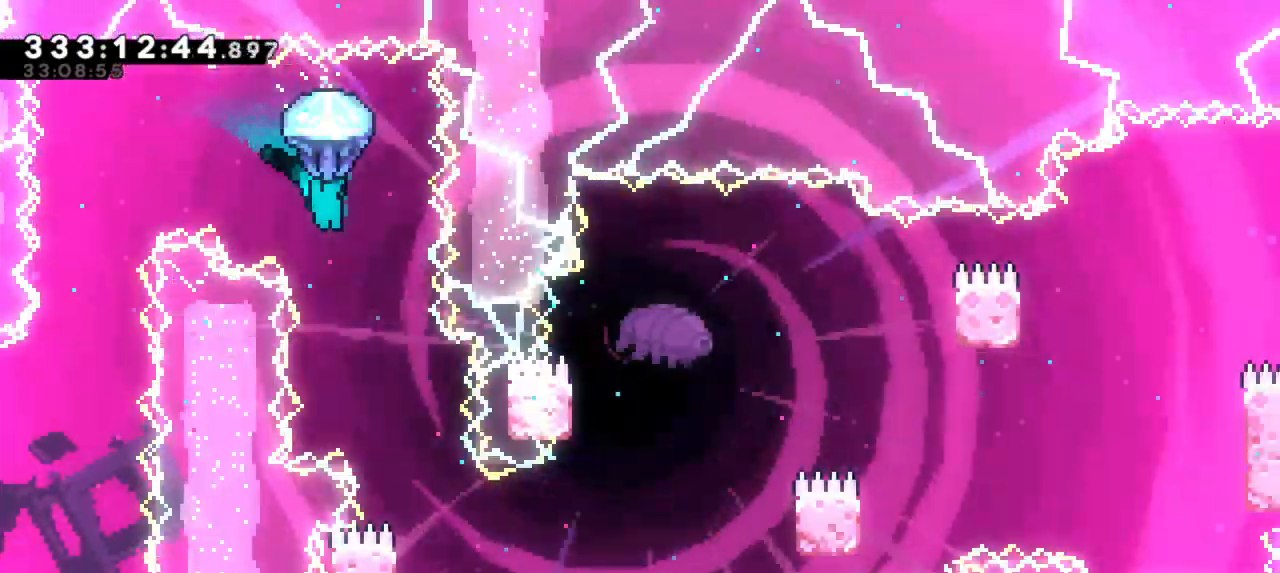
{"keys": ["grab"], "events": [[216, "right", "down"], [350, "right", "up"]]}
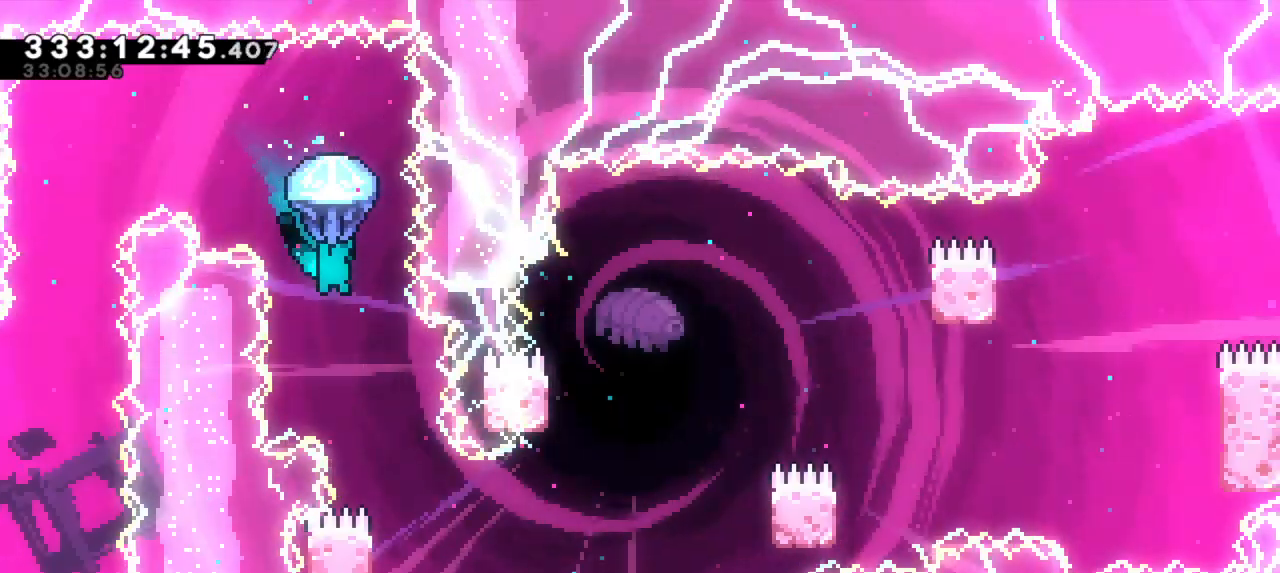
{"keys": ["grab"], "events": [[283, "right", "down"], [433, "right", "up"]]}
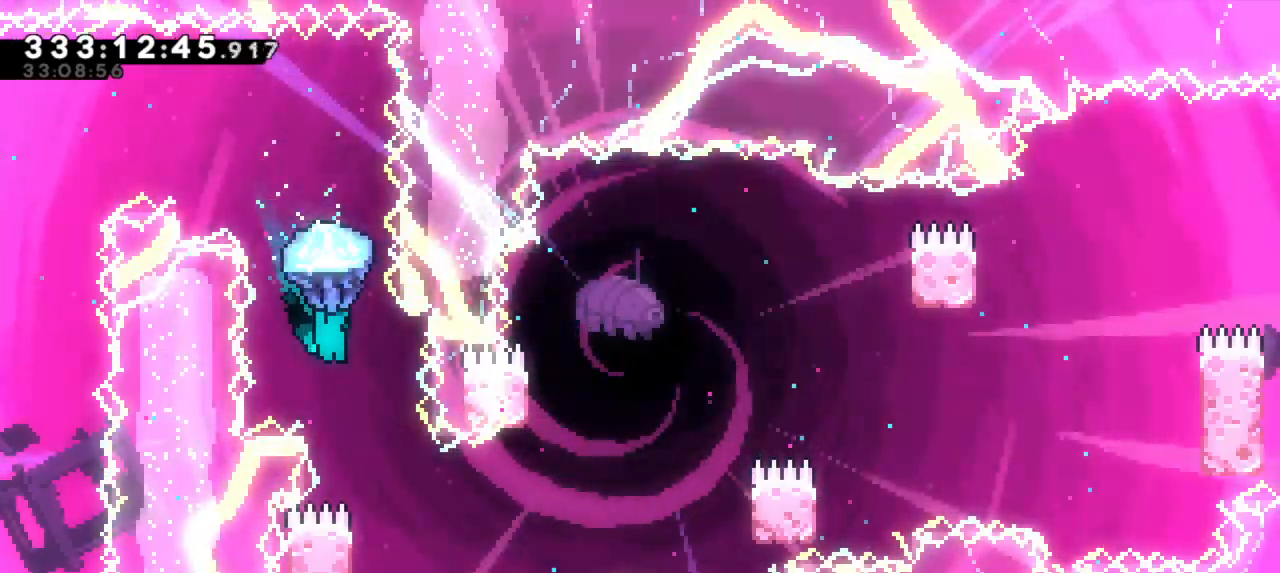
{"keys": ["grab"], "events": [[200, "right", "down"], [400, "right", "up"]]}
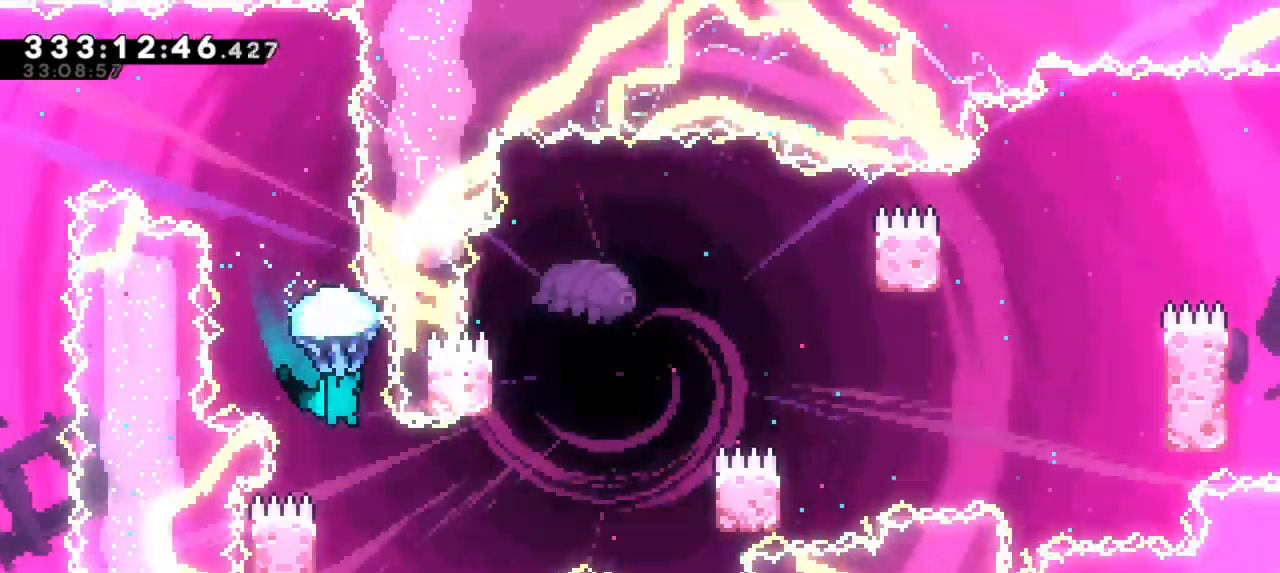
{"keys": ["grab"], "events": []}
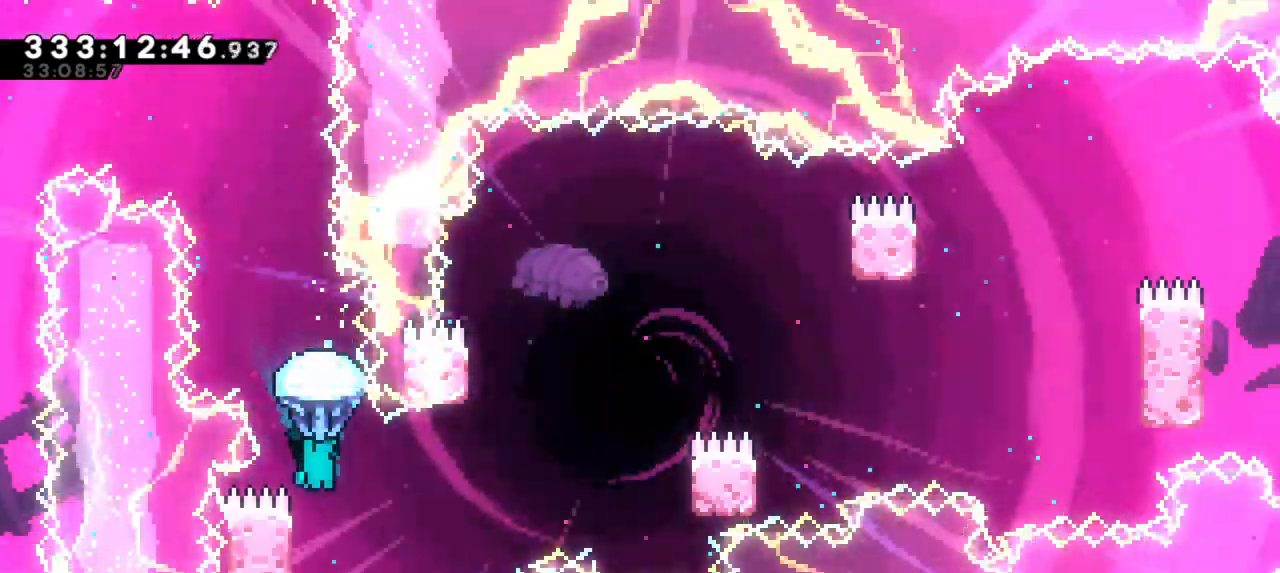
{"keys": ["grab", "jump2", "left", "right"], "events": [[266, "left", "down"], [500, "jump2", "down"], [500, "right", "down"]]}
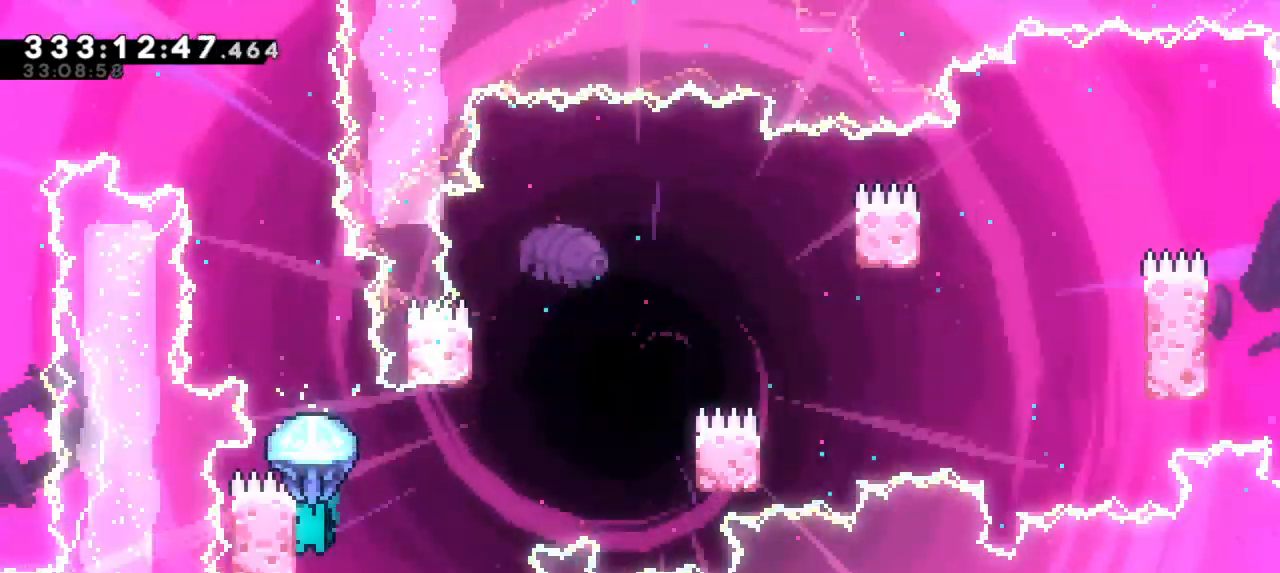
{"keys": ["grab", "jump2", "right"], "events": [[50, "left", "up"]]}
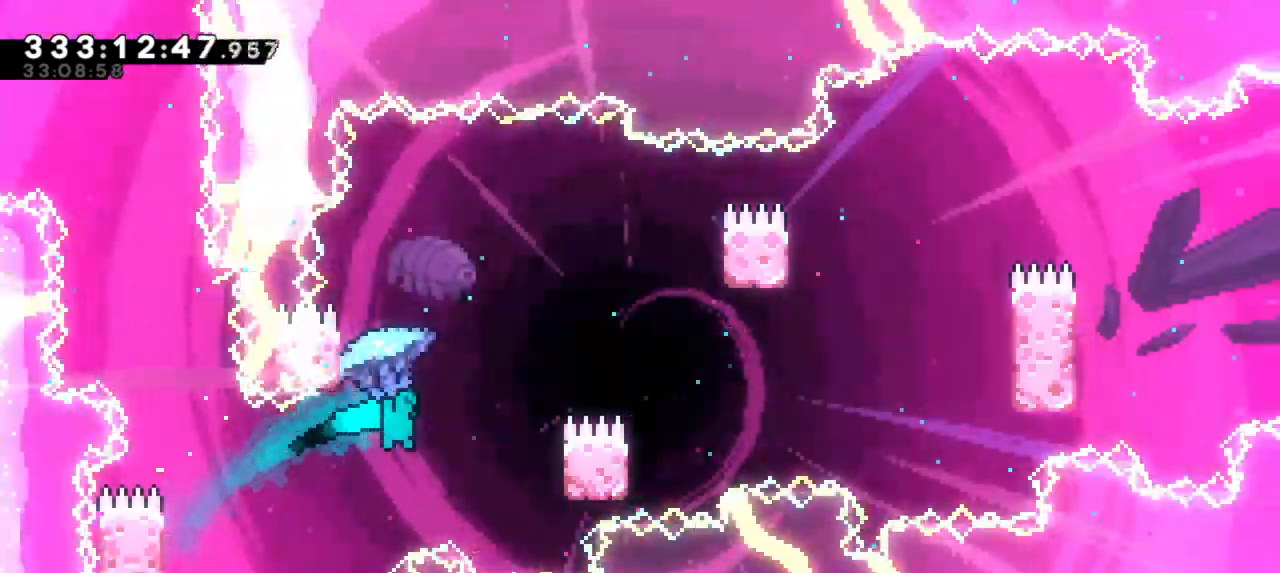
{"keys": ["grab", "jump2", "left"], "events": [[266, "jump2", "up"], [333, "right", "up"], [366, "left", "down"], [400, "jump2", "down"]]}
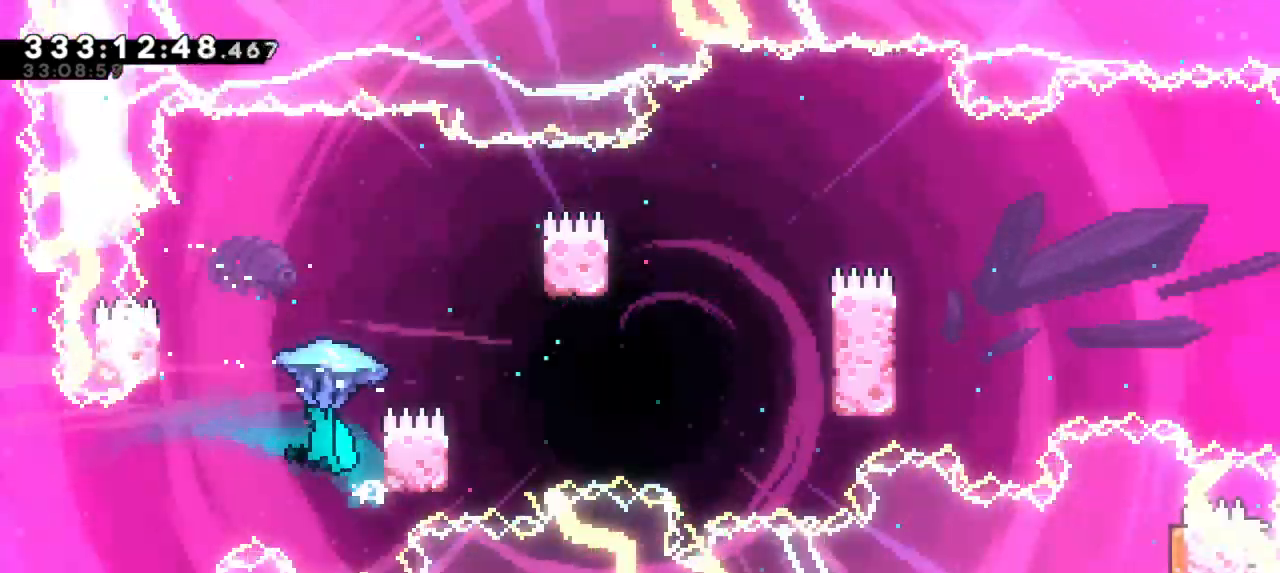
{"keys": ["grab", "jump2", "right"], "events": [[266, "jump2", "up"], [350, "left", "up"], [350, "right", "down"], [366, "jump2", "down"]]}
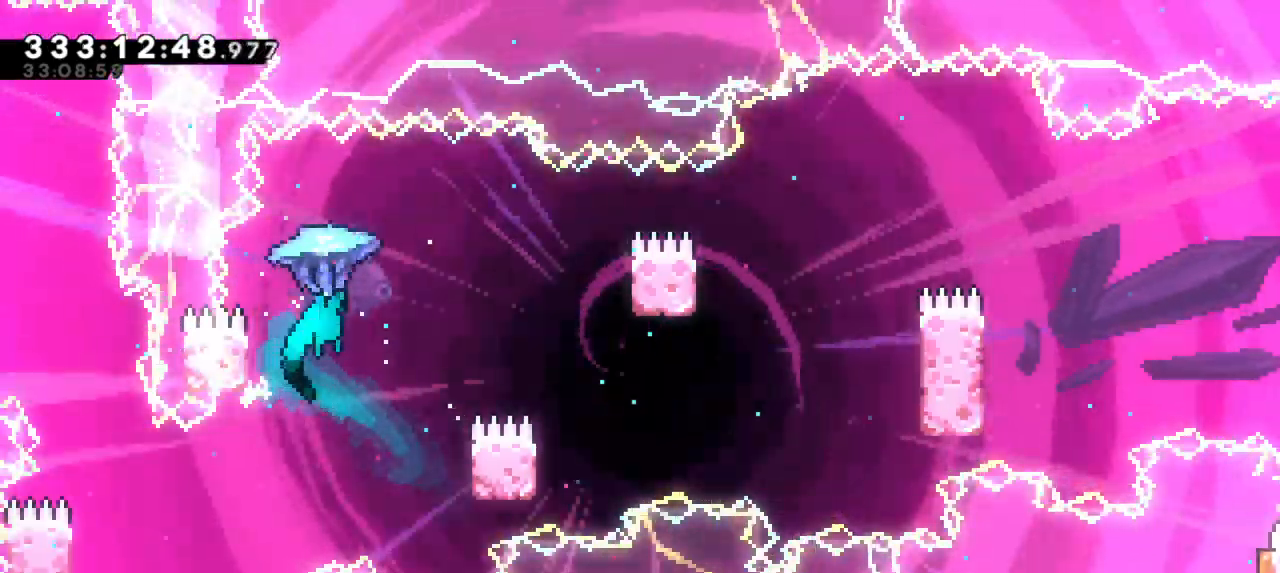
{"keys": ["grab"], "events": [[233, "jump2", "up"], [433, "right", "up"]]}
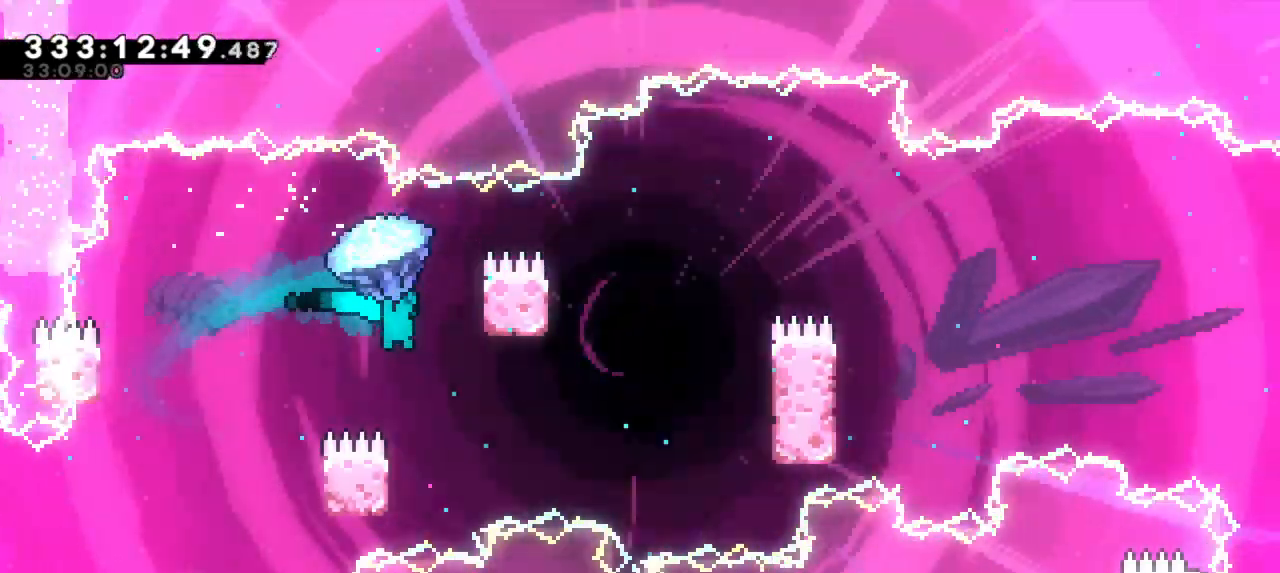
{"keys": ["grab"], "events": []}
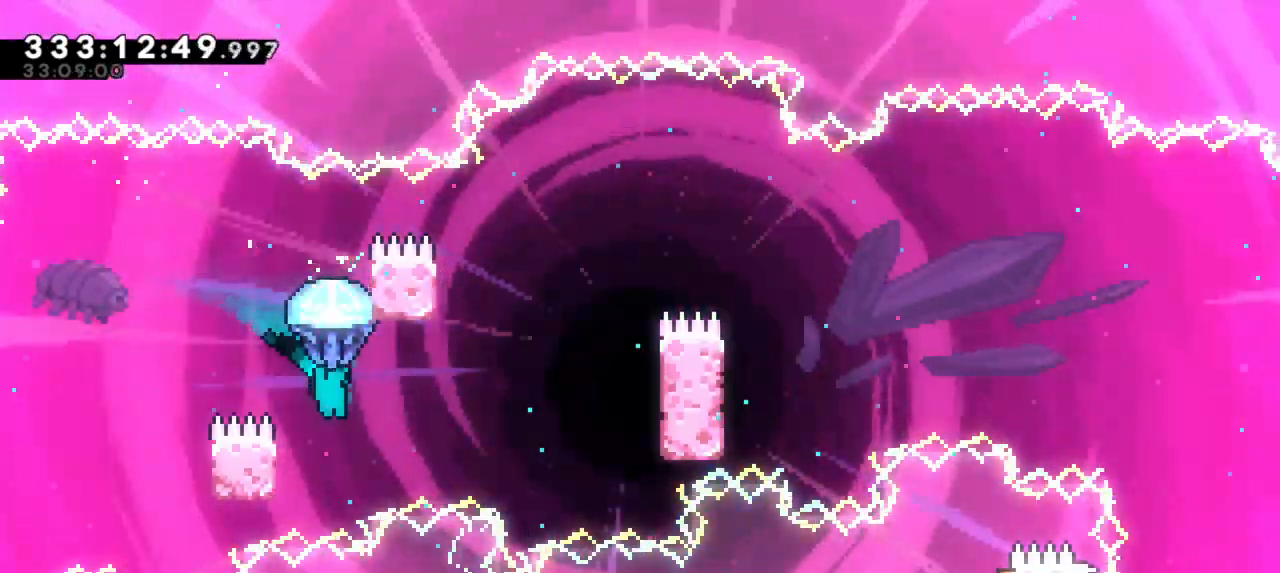
{"keys": ["grab", "jump2", "right"], "events": [[116, "left", "down"], [383, "right", "down"], [400, "jump2", "down"], [416, "left", "up"]]}
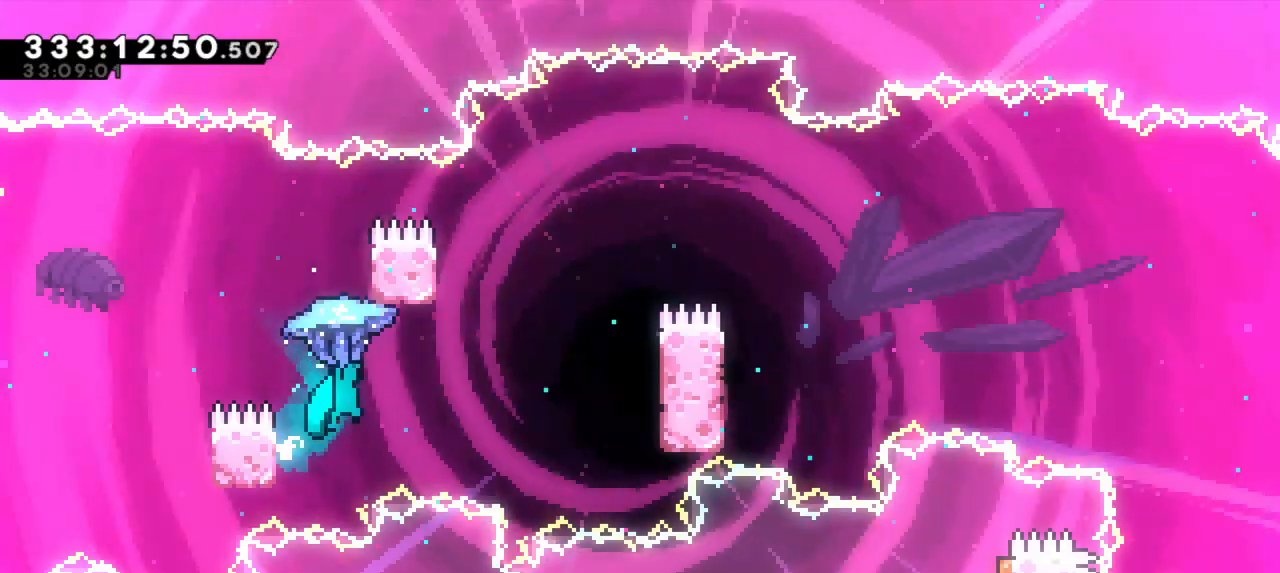
{"keys": ["grab", "jump2", "right"], "events": []}
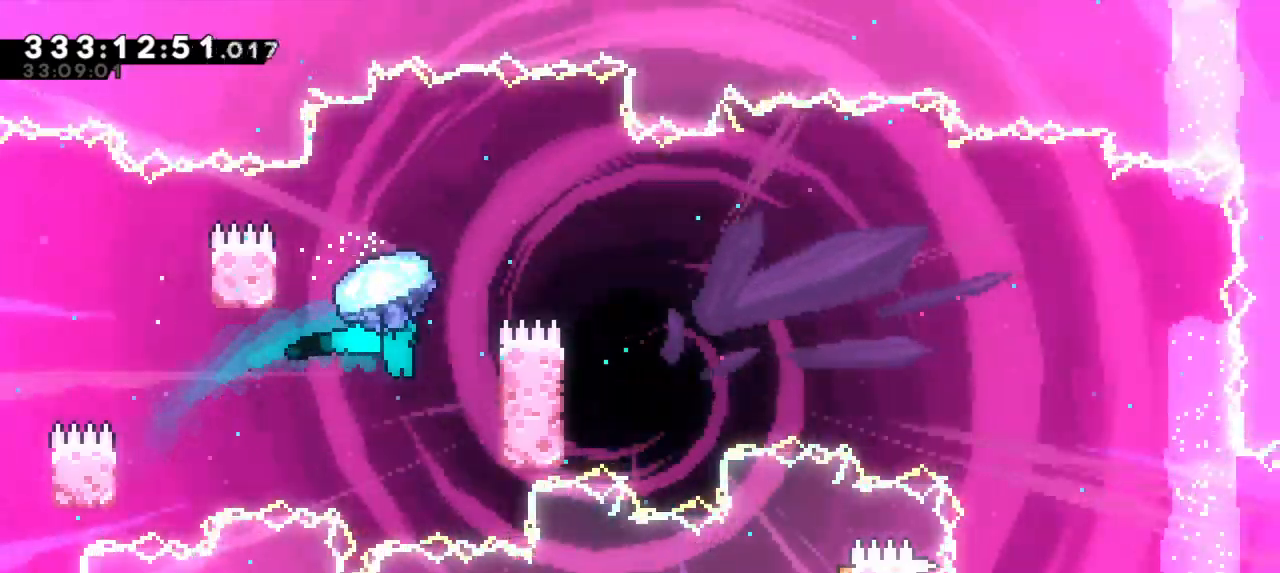
{"keys": ["grab", "jump2", "left"], "events": [[33, "jump2", "up"], [200, "right", "up"], [233, "jump2", "down"], [233, "left", "down"]]}
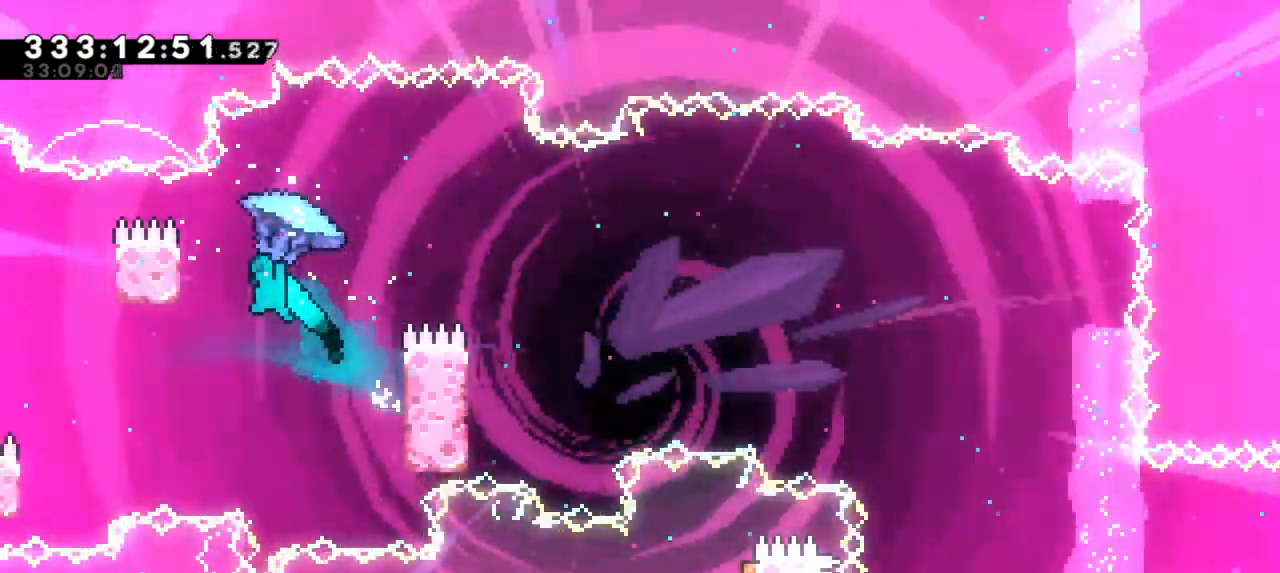
{"keys": ["grab", "jump2", "right"], "events": [[183, "jump2", "up"], [233, "right", "down"], [250, "left", "up"], [266, "jump2", "down"]]}
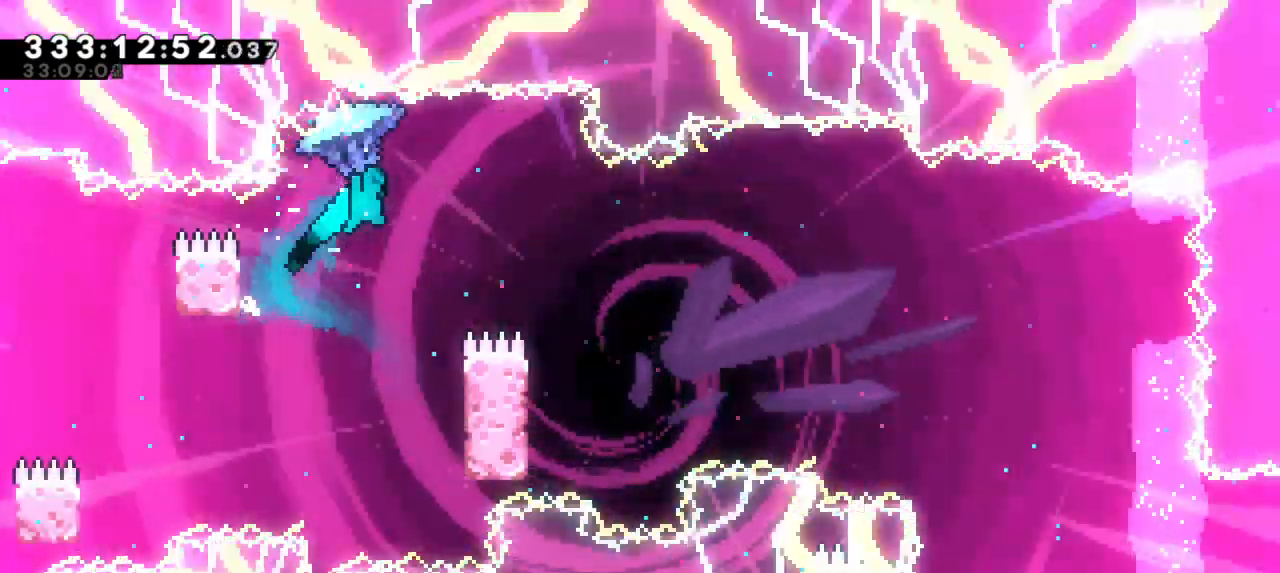
{"keys": ["grab"], "events": [[50, "jump2", "up"], [316, "right", "up"]]}
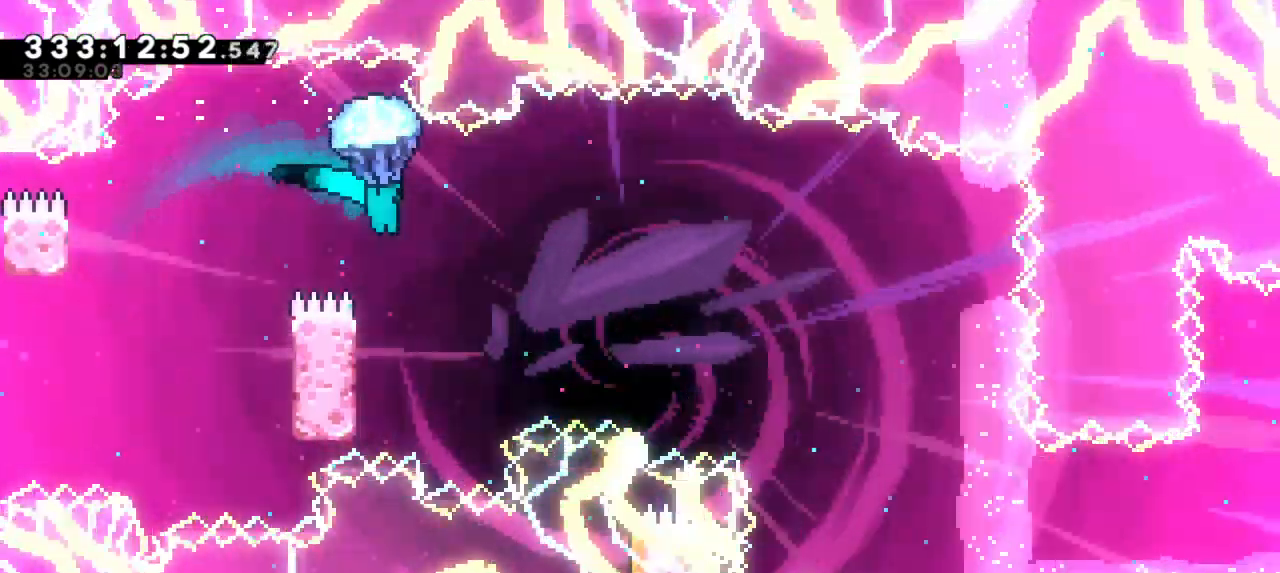
{"keys": ["grab"], "events": []}
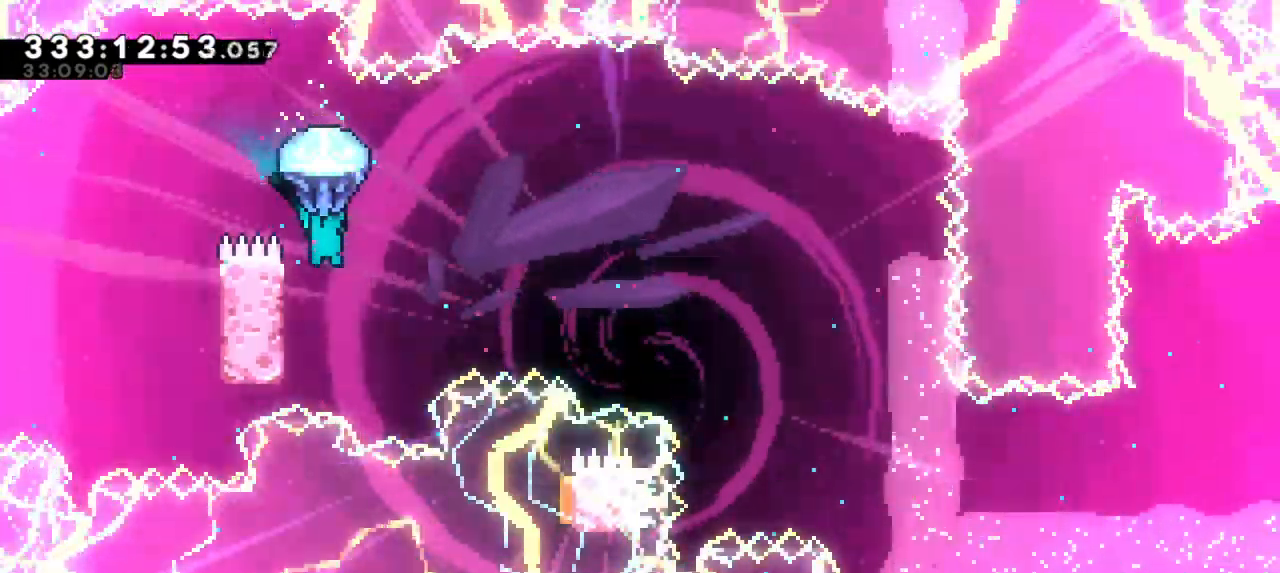
{"keys": ["grab", "jump2", "right"], "events": [[83, "left", "down"], [366, "jump2", "down"], [366, "right", "down"], [383, "left", "up"]]}
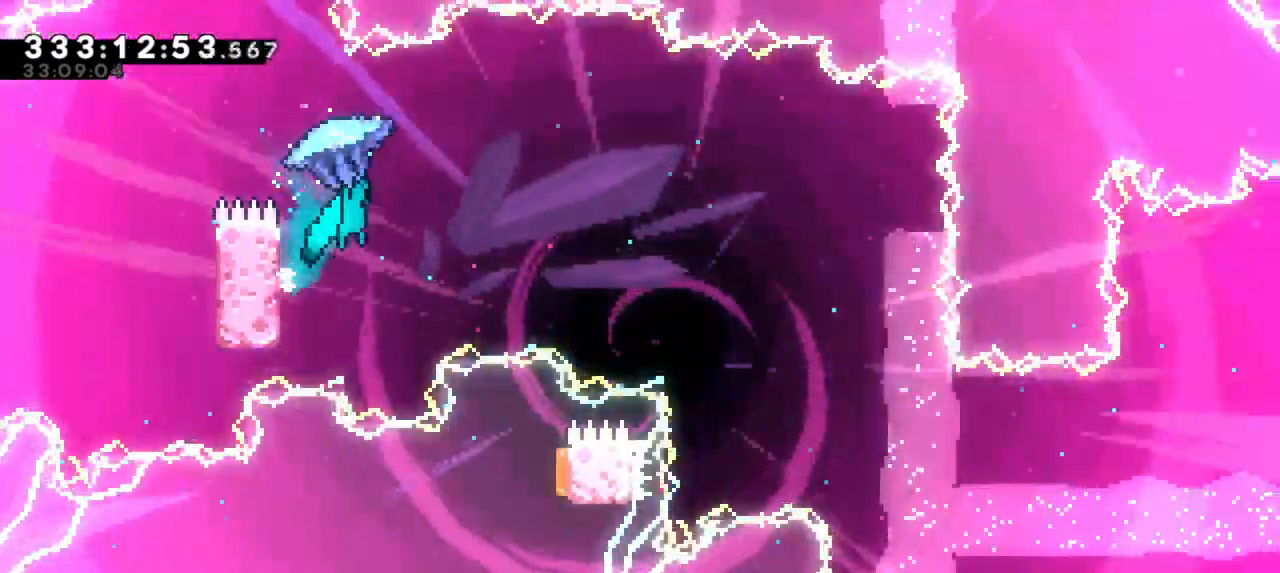
{"keys": ["grab", "jump2", "right"], "events": []}